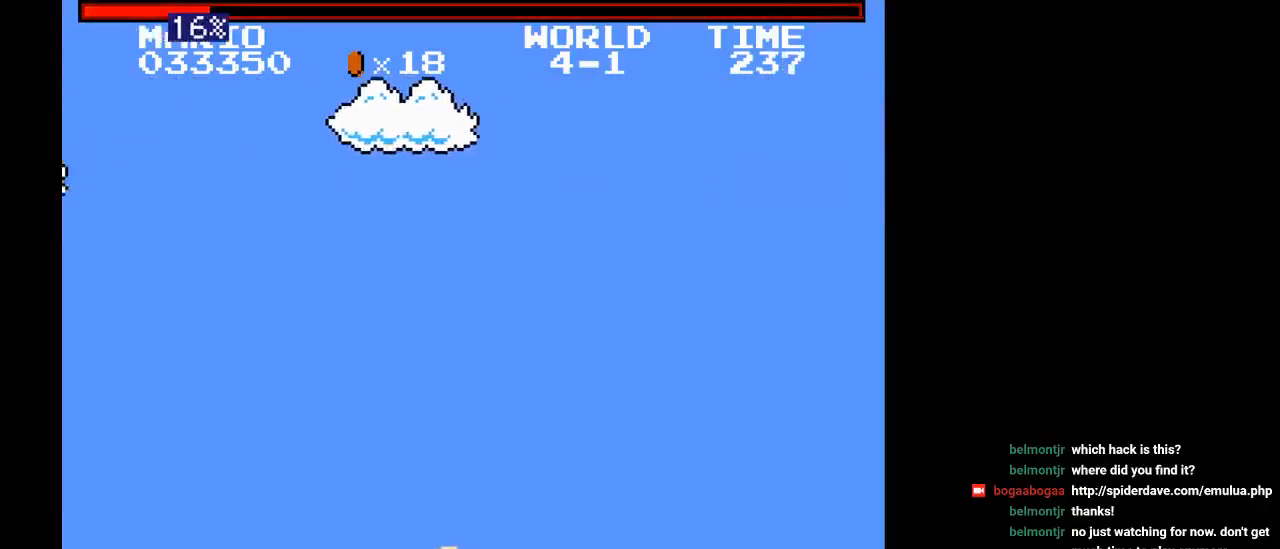
Gameplay with a controller (Nintendo layout); each line is a JSON object with the inputs held at the frame after it. "events" lists button and stick changes between this image and that frame as [ms after this image, input, new state], when the widget could be followed in between. Not read: L3 R3.
{"buttons": ["DPAD_RIGHT"], "events": []}
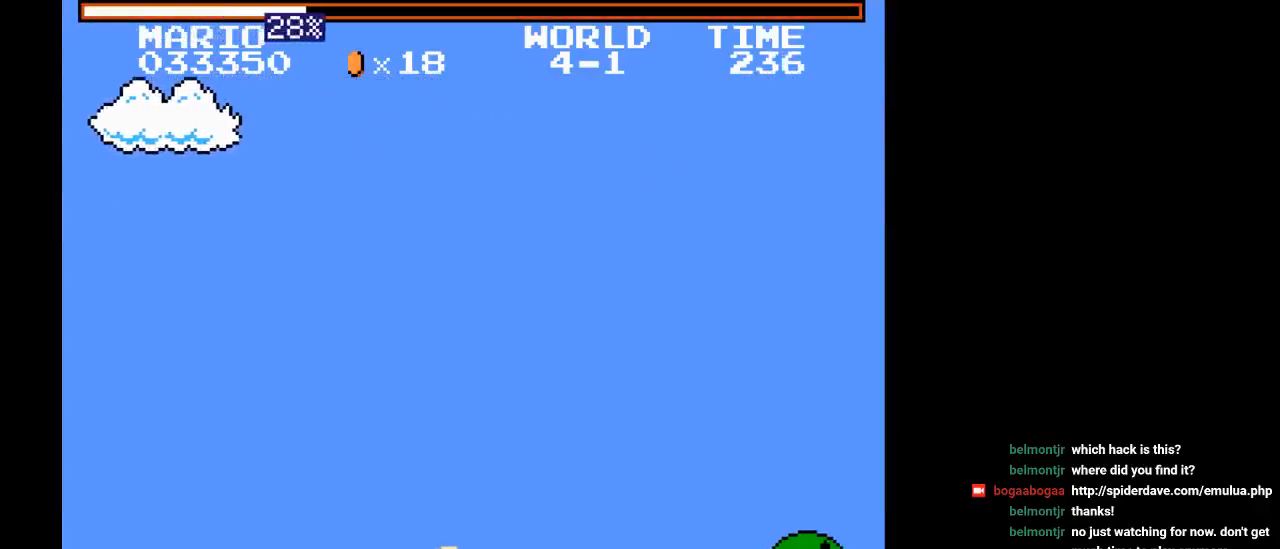
{"buttons": ["DPAD_RIGHT"], "events": []}
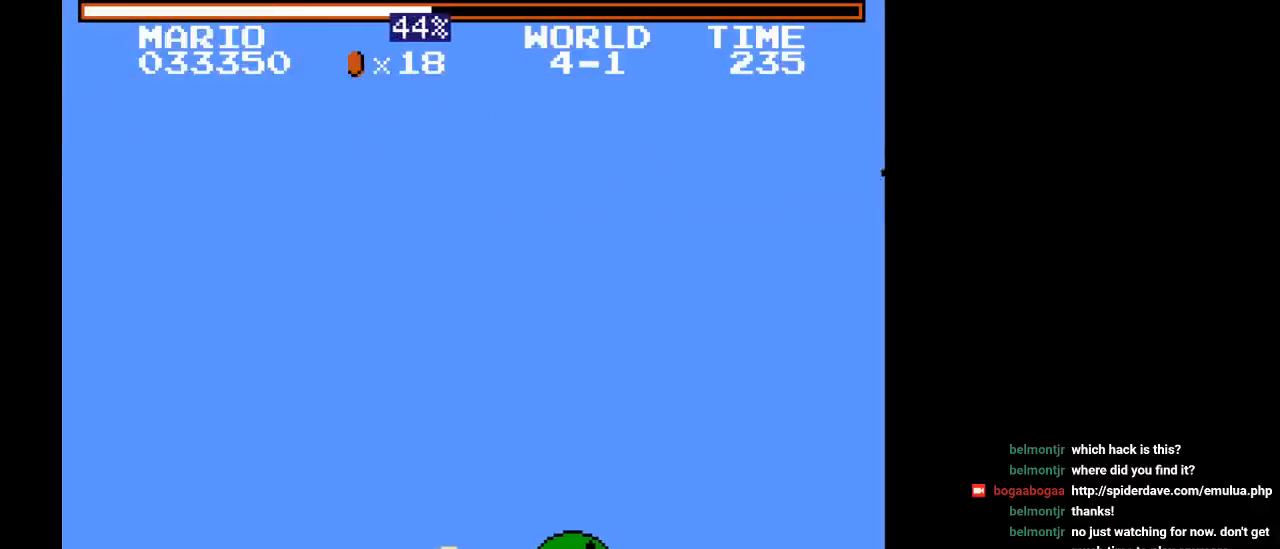
{"buttons": ["DPAD_RIGHT"], "events": []}
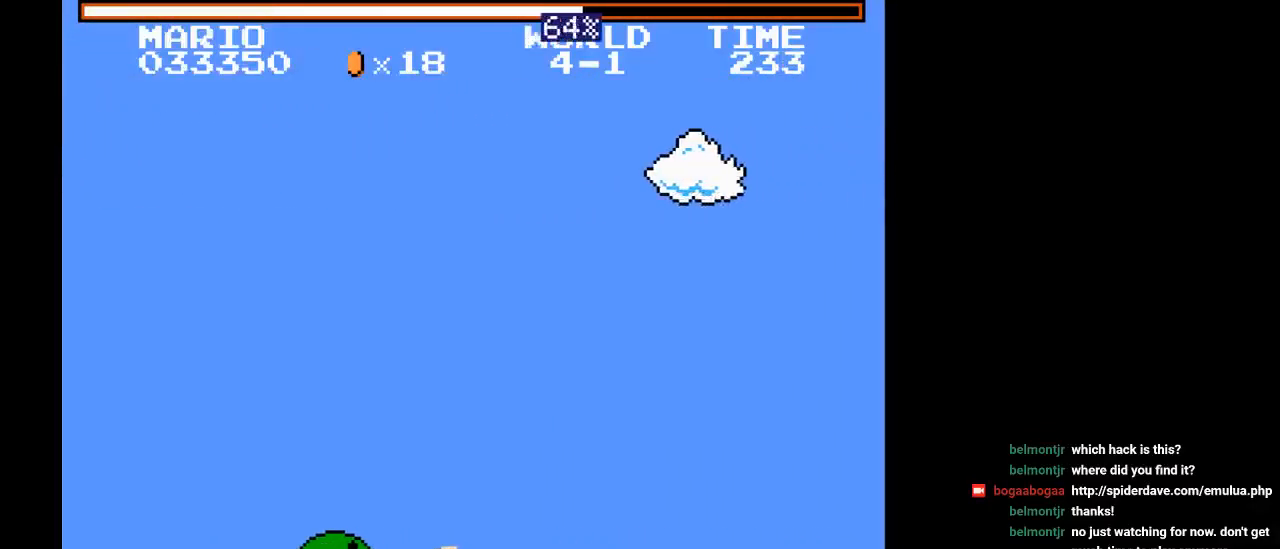
{"buttons": ["DPAD_RIGHT"], "events": []}
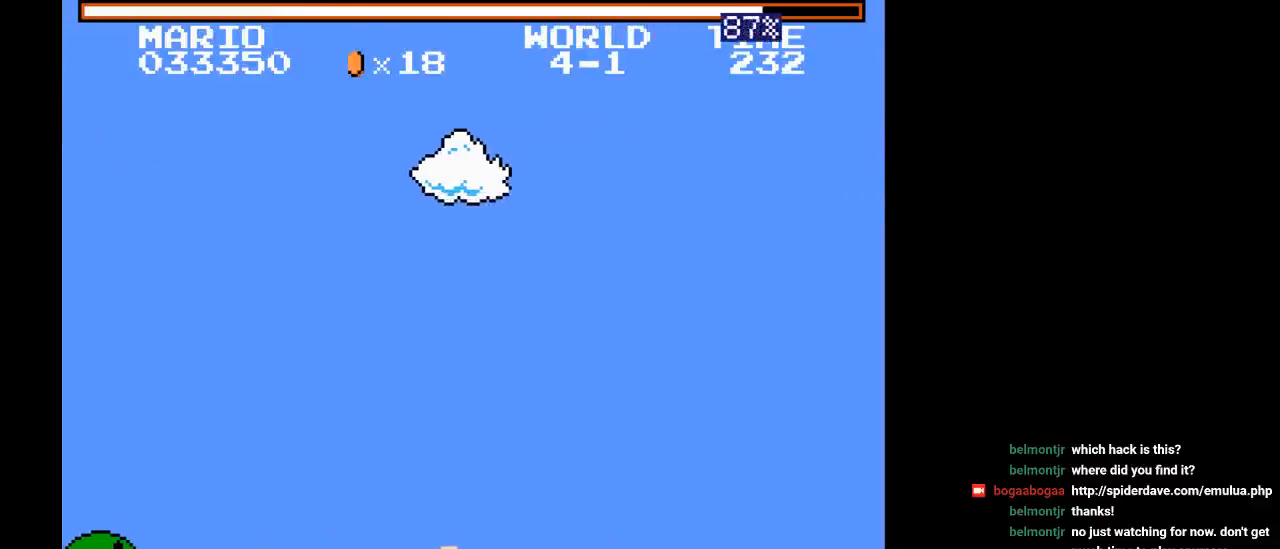
{"buttons": ["DPAD_RIGHT"], "events": []}
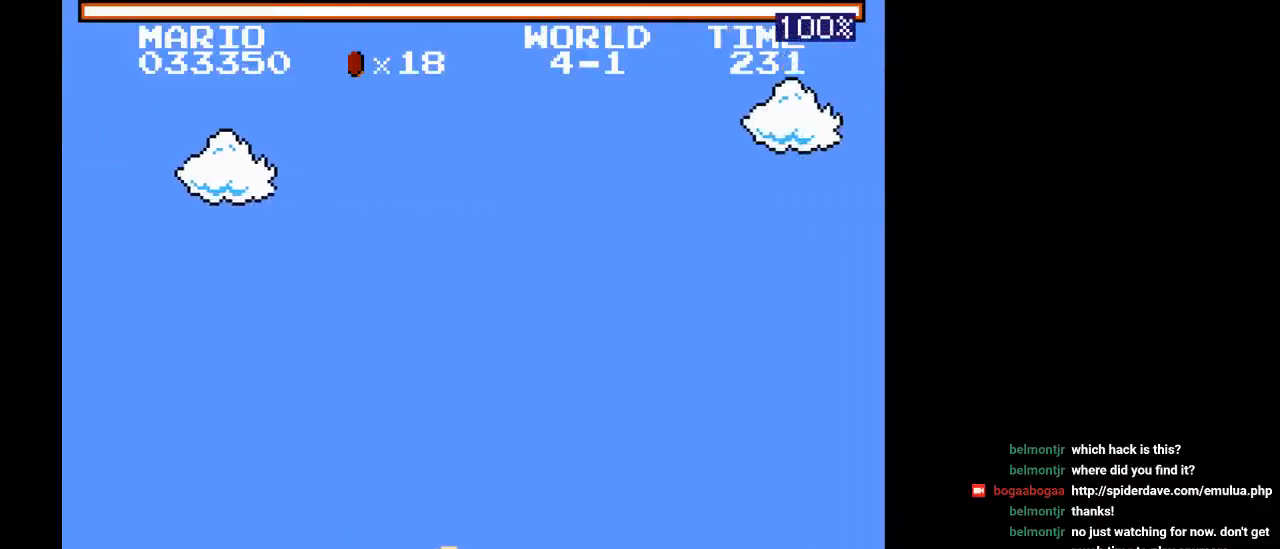
{"buttons": ["Y", "DPAD_RIGHT"], "events": [[183, "Y", "down"]]}
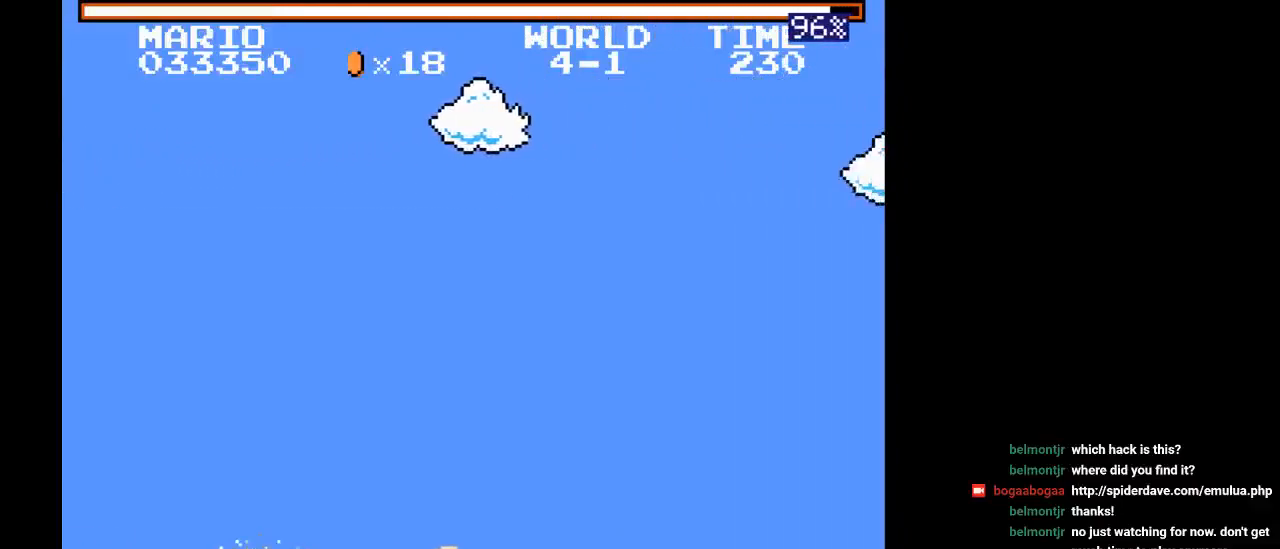
{"buttons": ["Y", "DPAD_RIGHT"], "events": []}
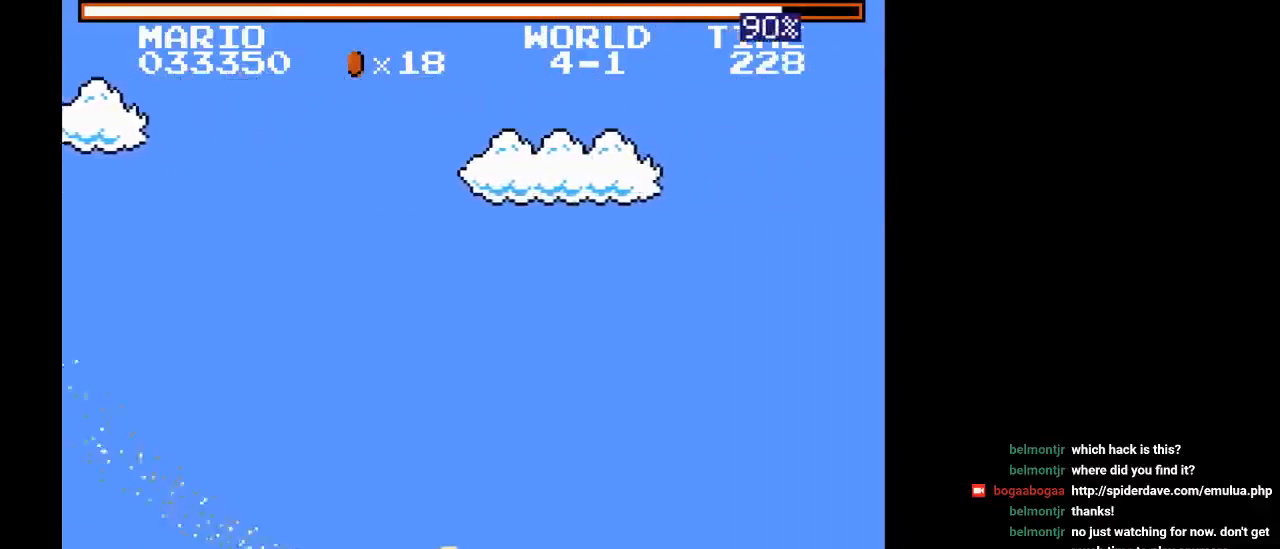
{"buttons": ["B", "Y", "DPAD_RIGHT"], "events": [[300, "B", "down"]]}
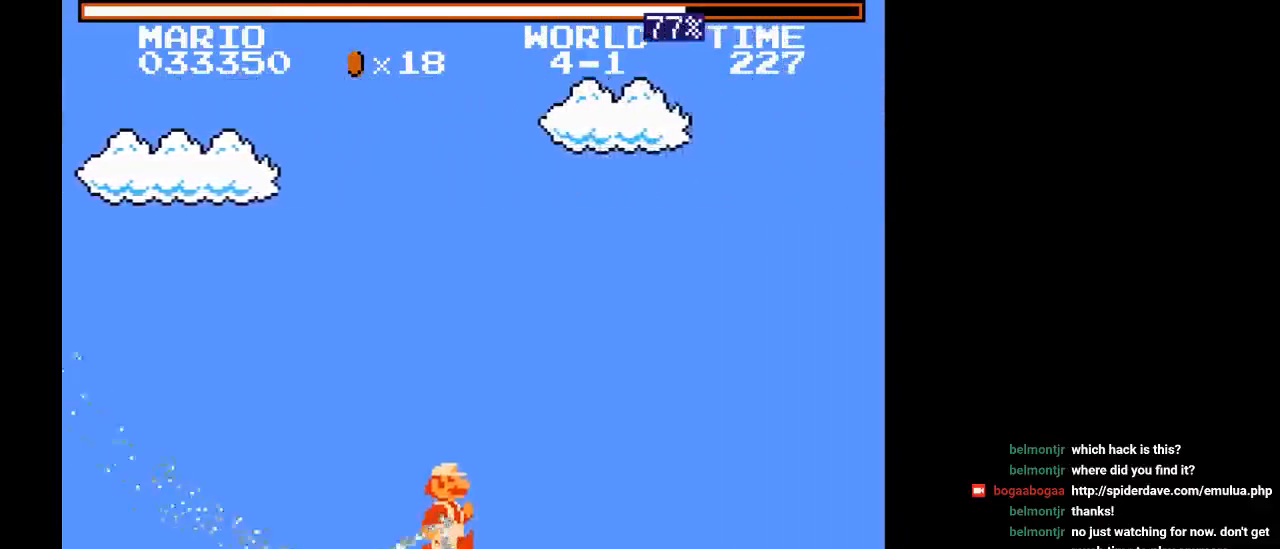
{"buttons": ["B", "Y", "DPAD_RIGHT"], "events": []}
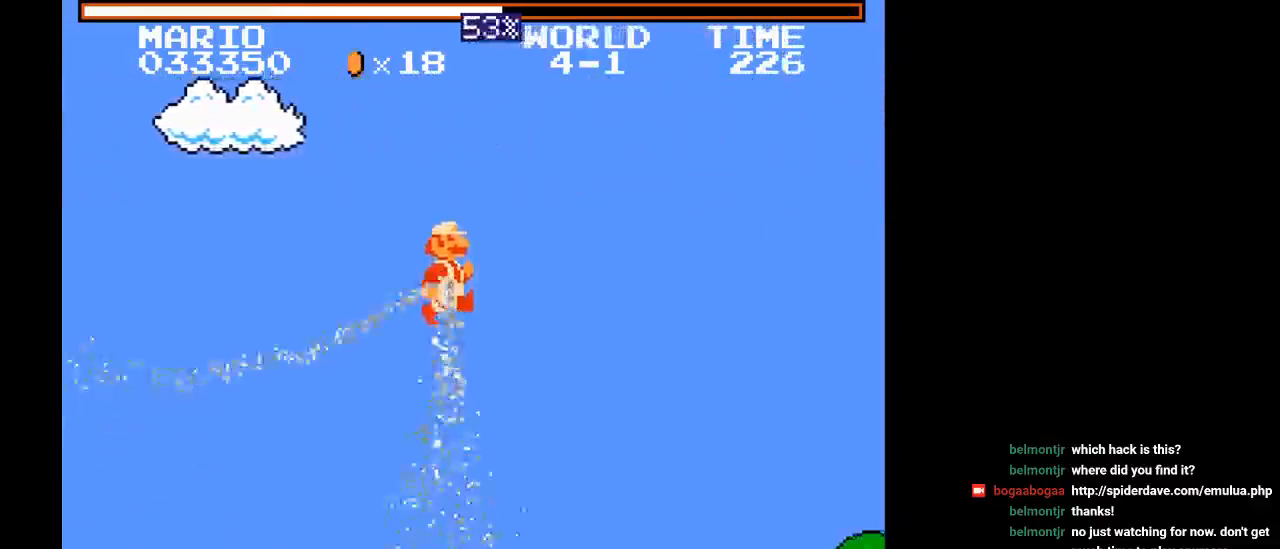
{"buttons": ["B", "Y", "DPAD_RIGHT"], "events": []}
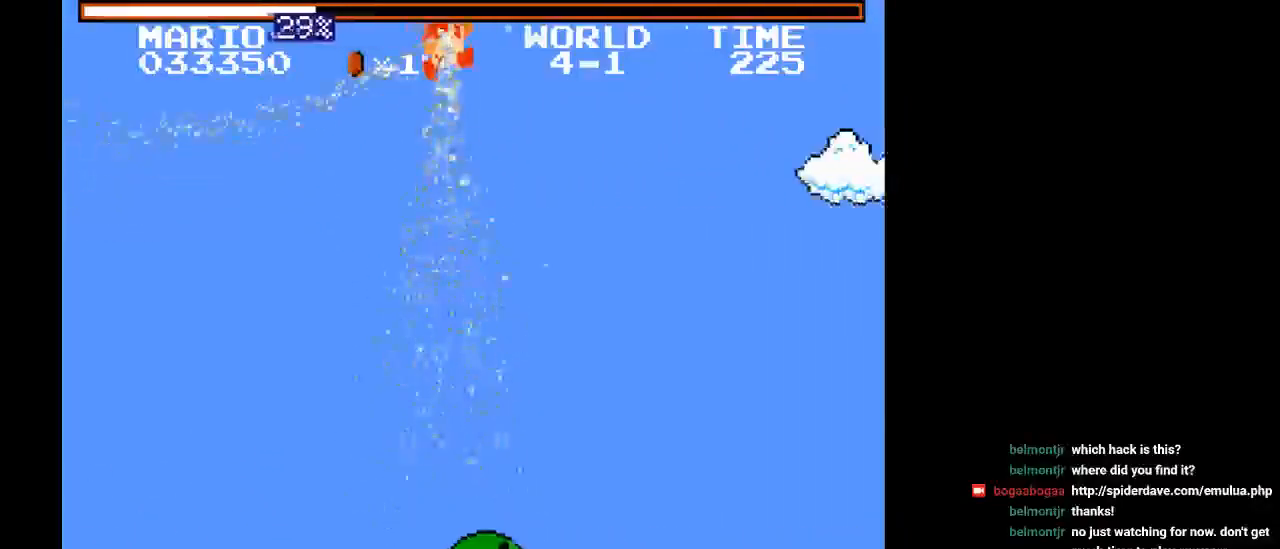
{"buttons": ["B", "Y", "DPAD_RIGHT"], "events": []}
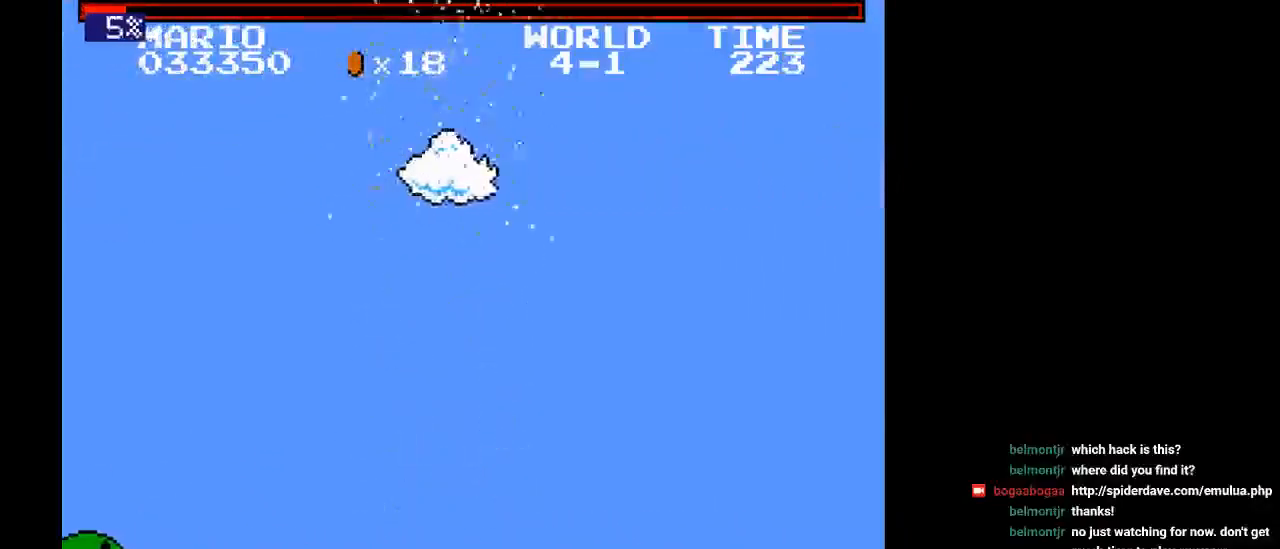
{"buttons": ["B", "Y", "DPAD_RIGHT"], "events": []}
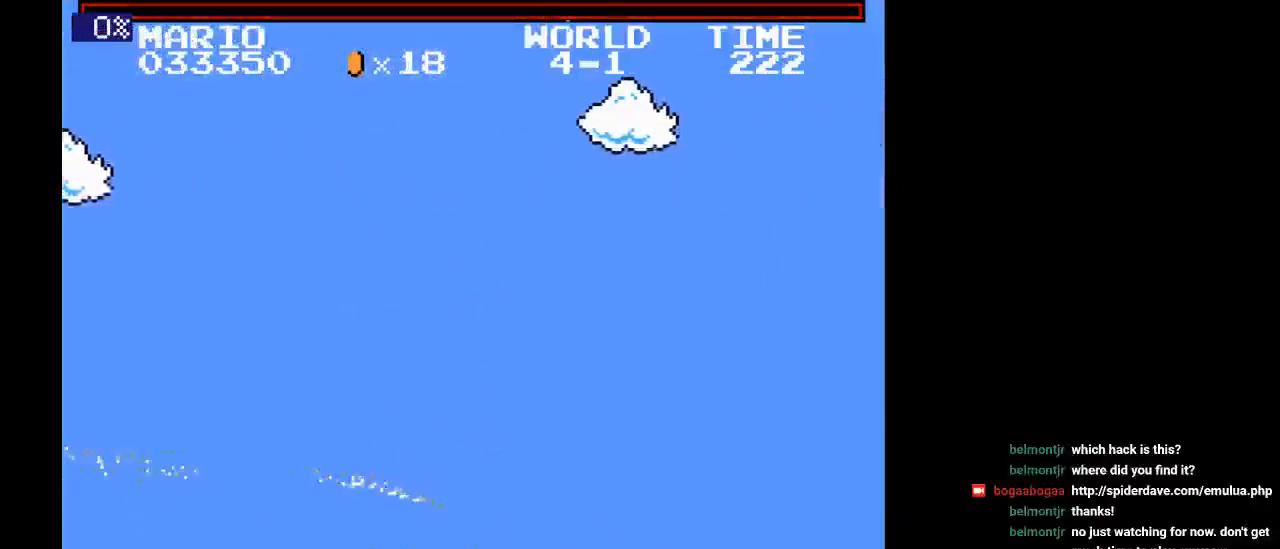
{"buttons": ["B", "Y", "DPAD_RIGHT"], "events": []}
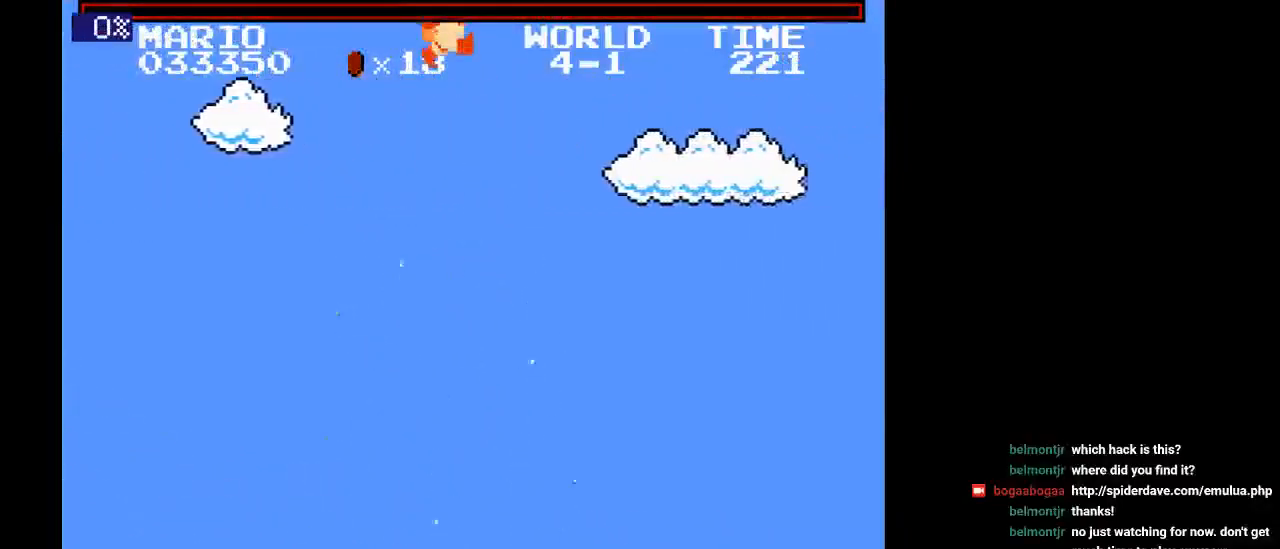
{"buttons": [], "events": [[250, "DPAD_RIGHT", "up"], [267, "B", "up"], [267, "Y", "up"]]}
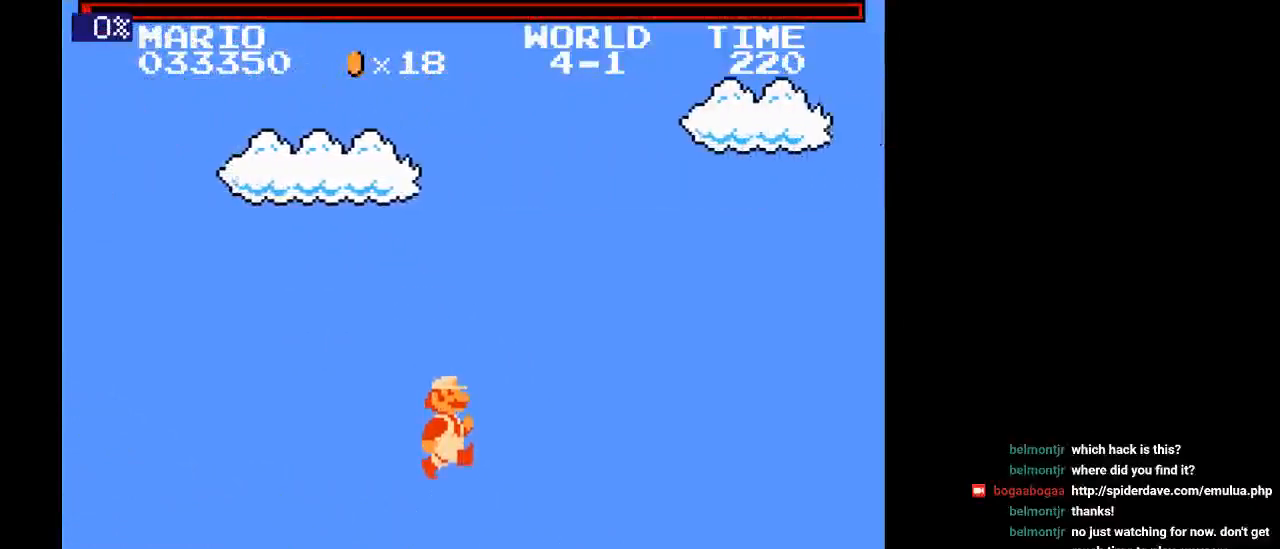
{"buttons": [], "events": []}
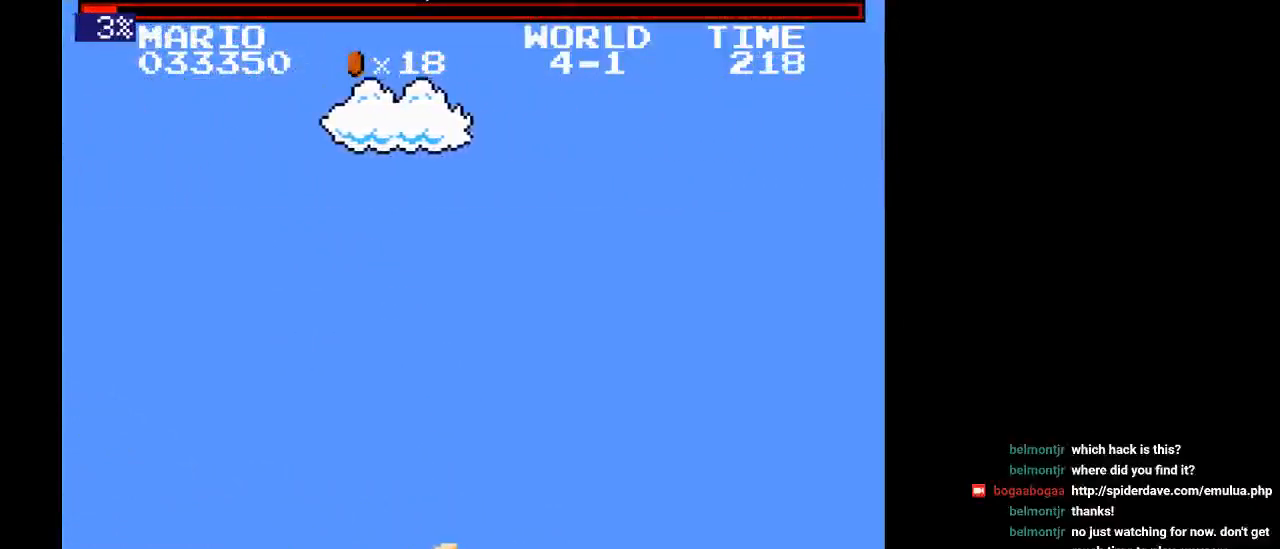
{"buttons": [], "events": []}
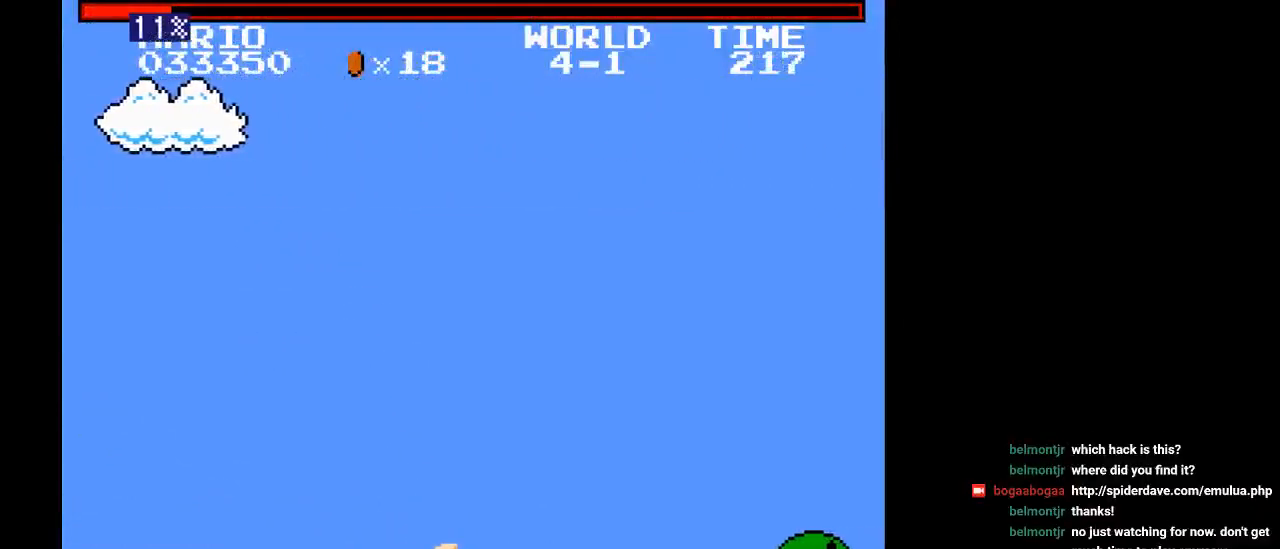
{"buttons": [], "events": []}
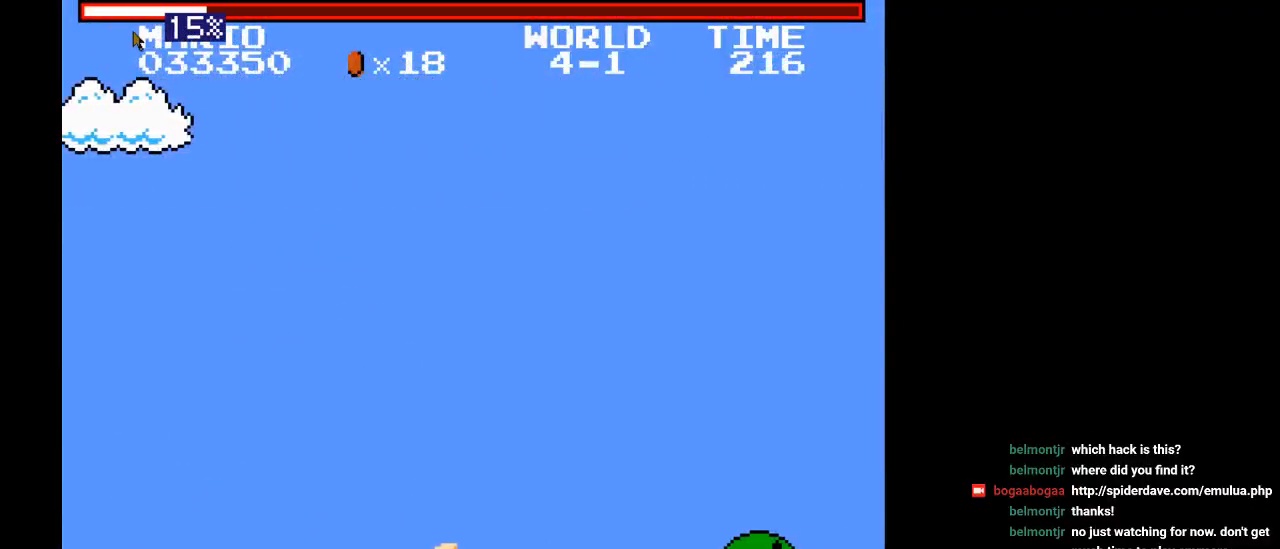
{"buttons": [], "events": []}
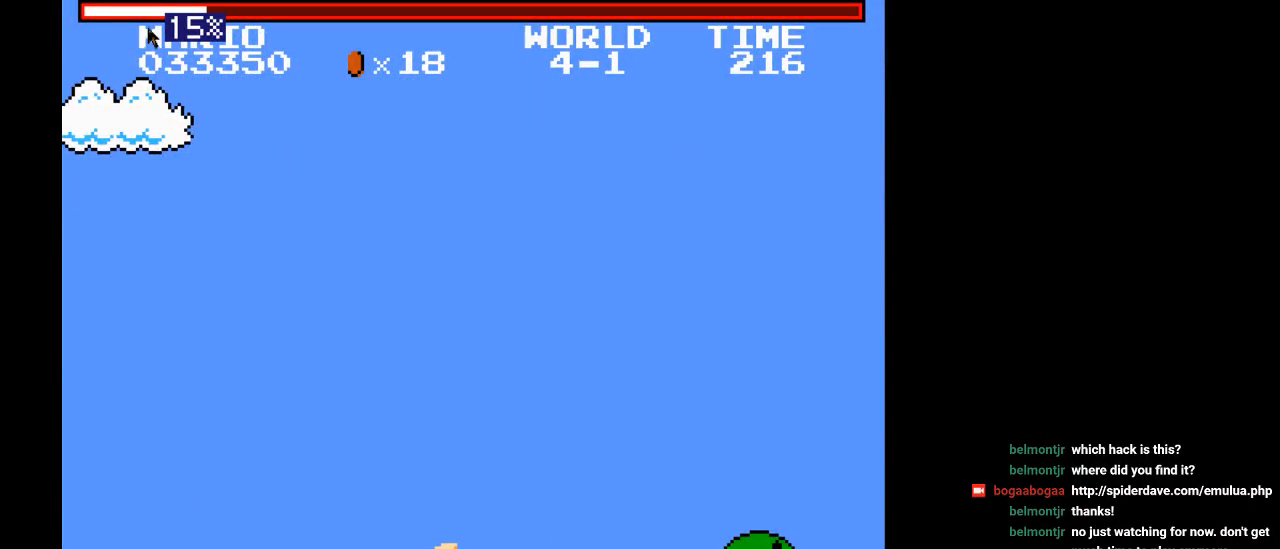
{"buttons": [], "events": []}
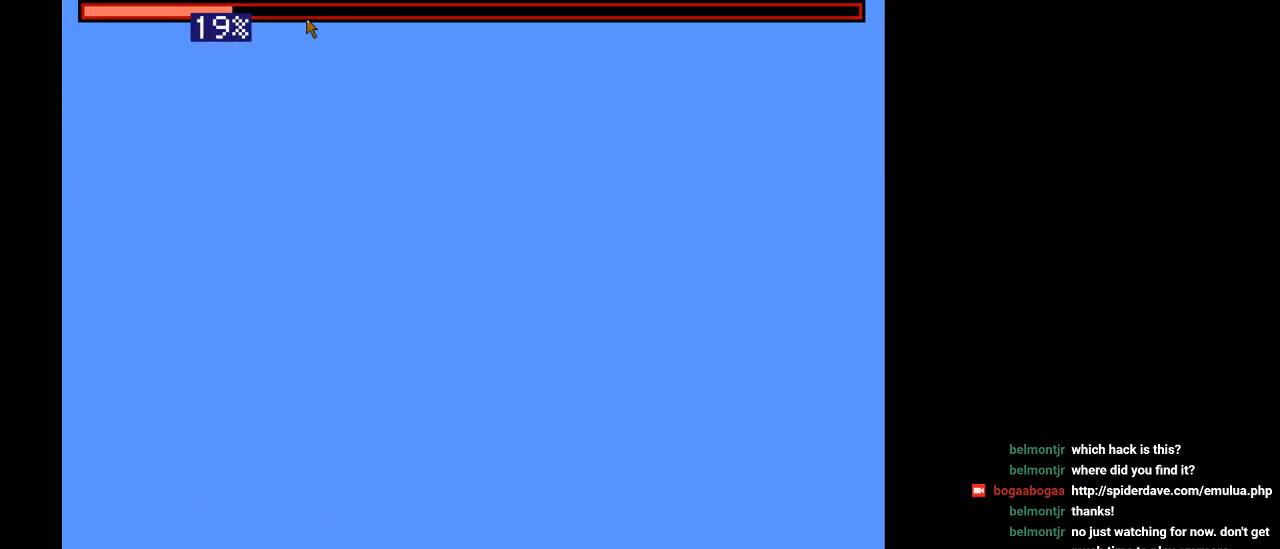
{"buttons": [], "events": []}
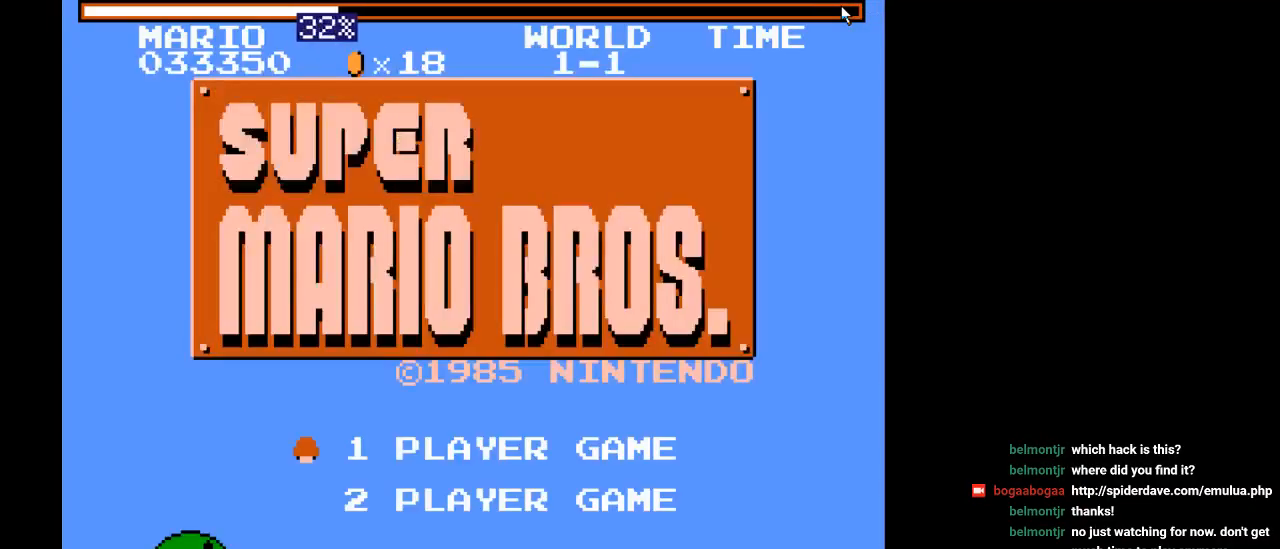
{"buttons": [], "events": []}
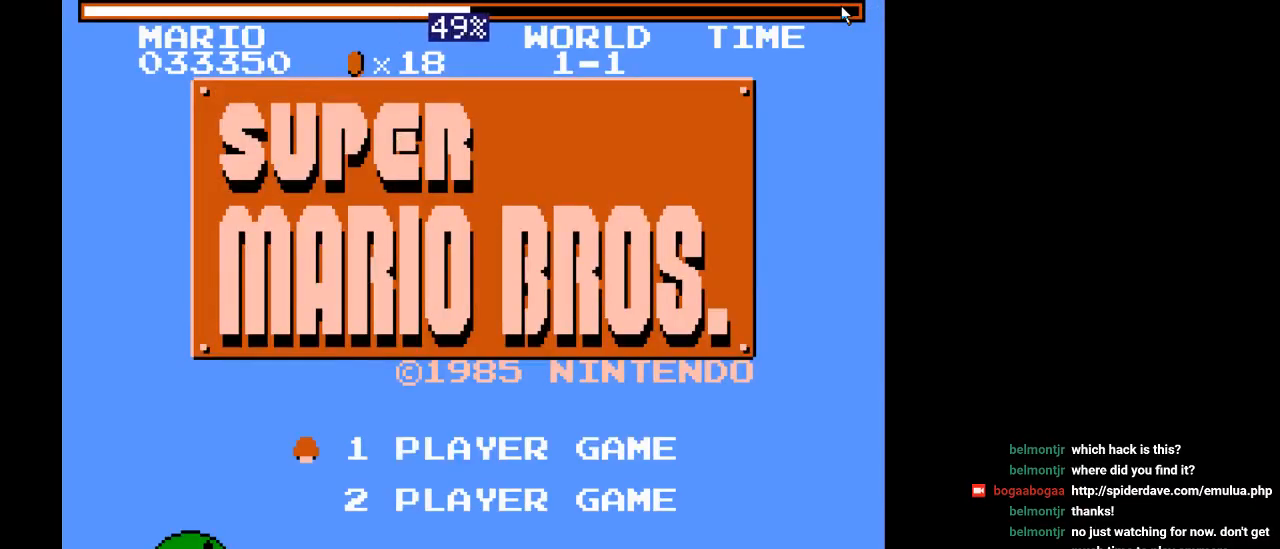
{"buttons": ["SELECT"], "events": [[383, "SELECT", "down"]]}
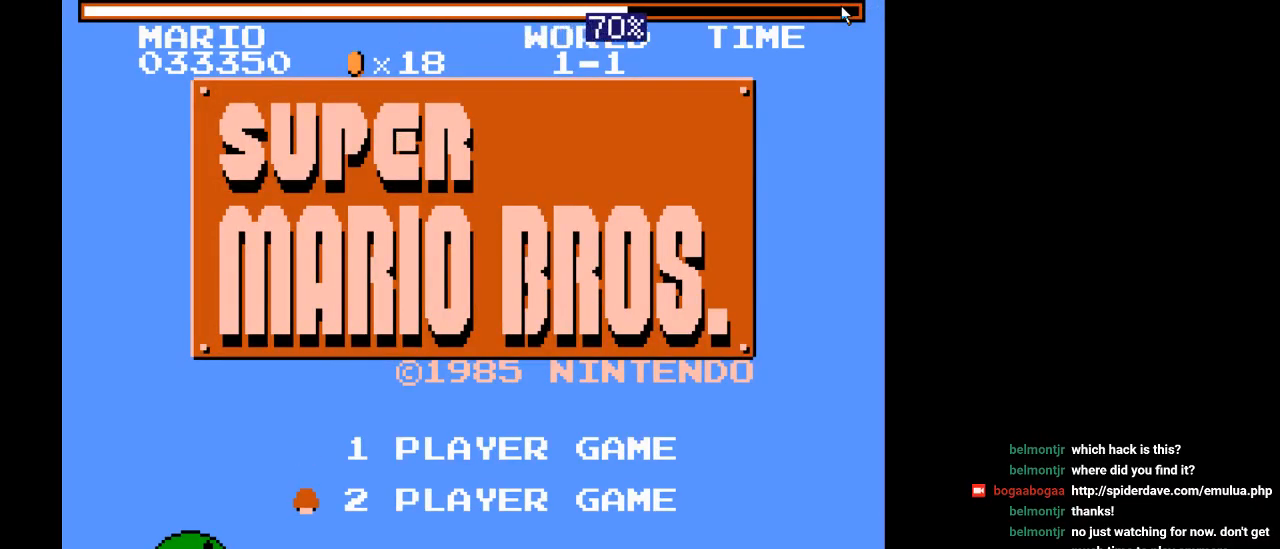
{"buttons": ["SELECT"], "events": [[33, "SELECT", "up"], [133, "SELECT", "down"], [267, "SELECT", "up"], [433, "SELECT", "down"]]}
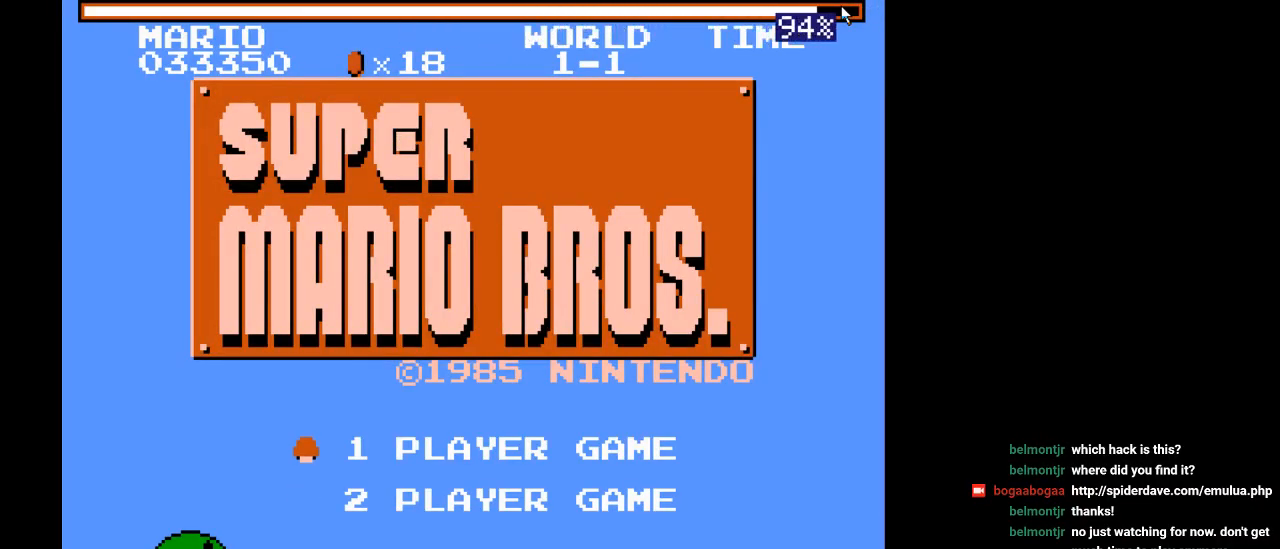
{"buttons": [], "events": [[67, "SELECT", "up"], [367, "START", "down"], [500, "START", "up"]]}
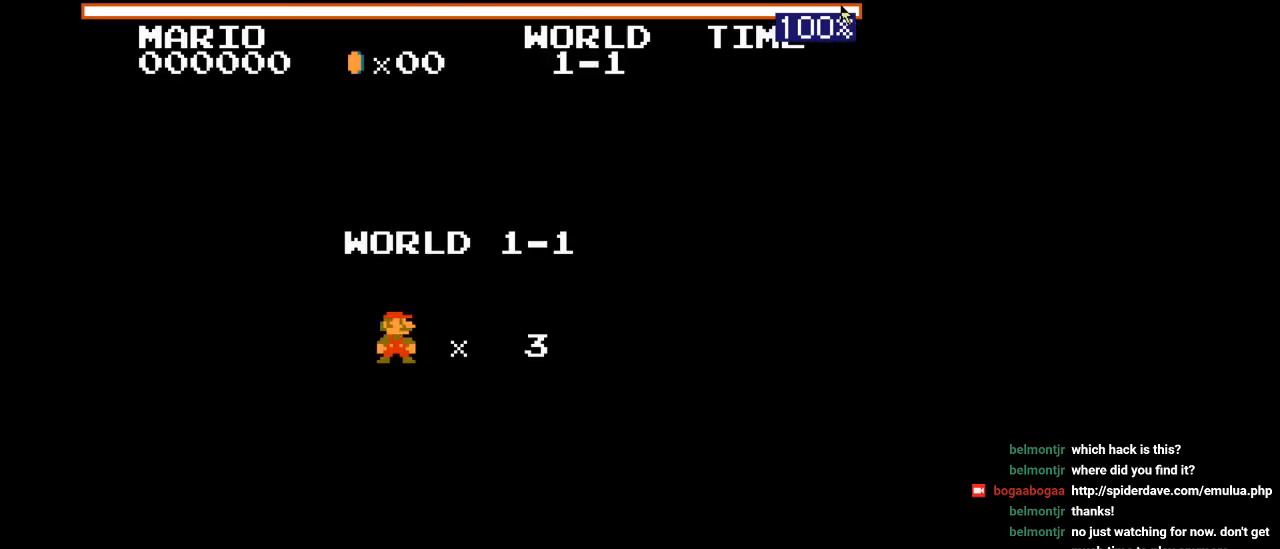
{"buttons": [], "events": []}
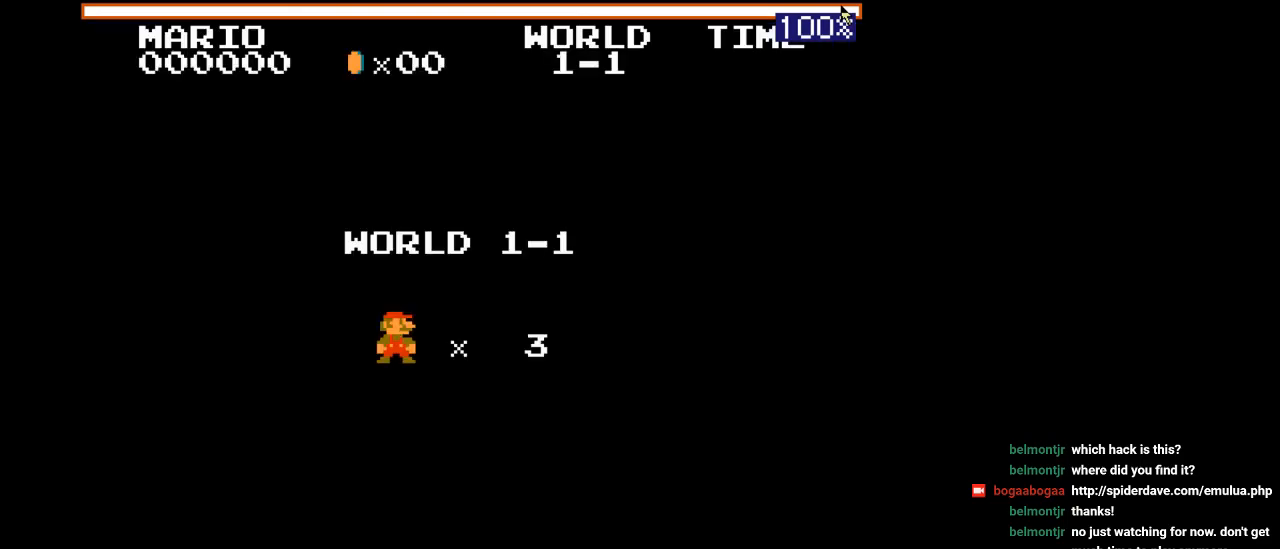
{"buttons": [], "events": []}
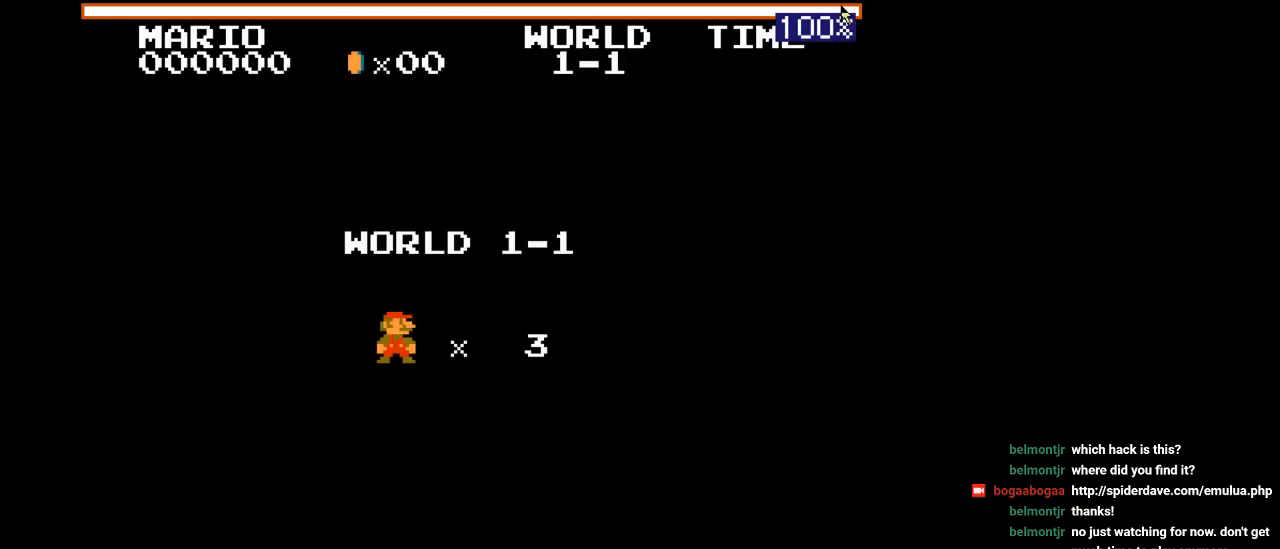
{"buttons": [], "events": []}
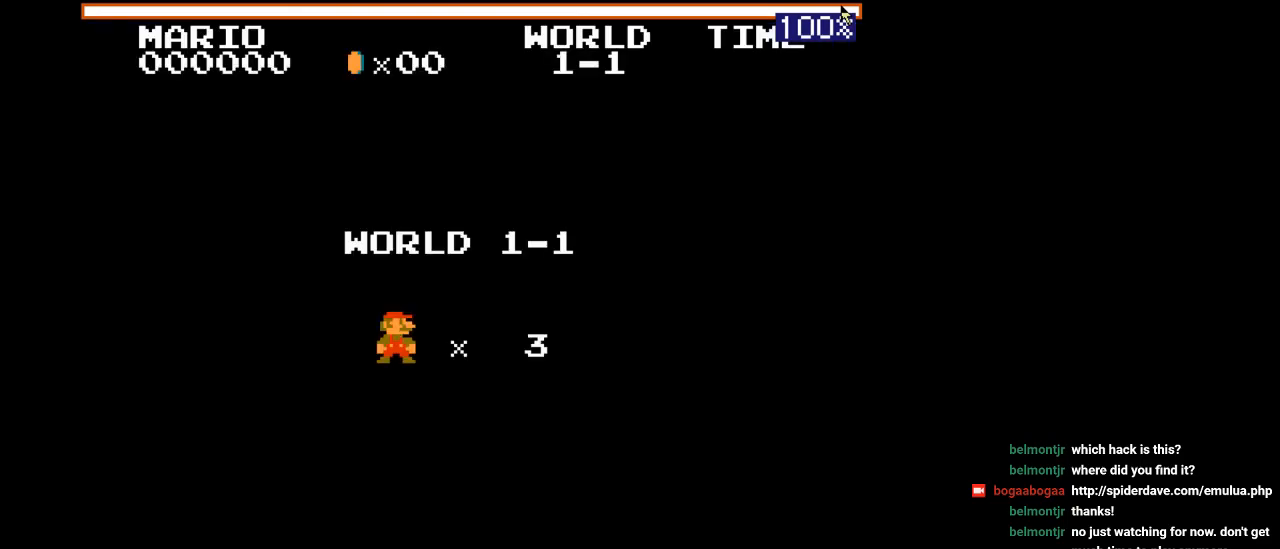
{"buttons": [], "events": []}